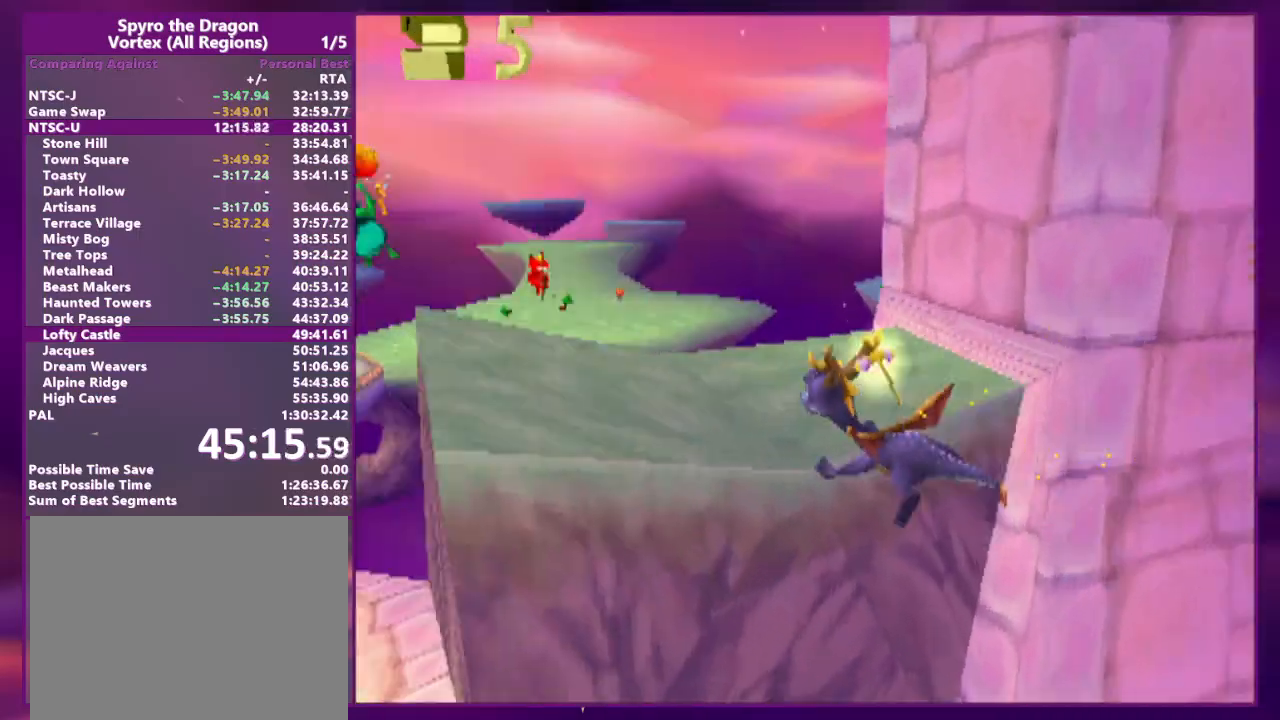
Gameplay with a controller (PlayStation layout); each line is a JSON object with the inputs held at the frame after it (dt_ms = milliseconds from this image to that frame). "events" lists button and stick changes between this image and that frame as [ms after this image, input, new state], when the widget could be followed in between. Not read: L2 L3 R3 SQUARE left_stick right_stick.
{"dt_ms": 500, "buttons": ["CROSS", "DPAD_LEFT"], "events": [[167, "DPAD_DOWN", "up"], [500, "CROSS", "down"]]}
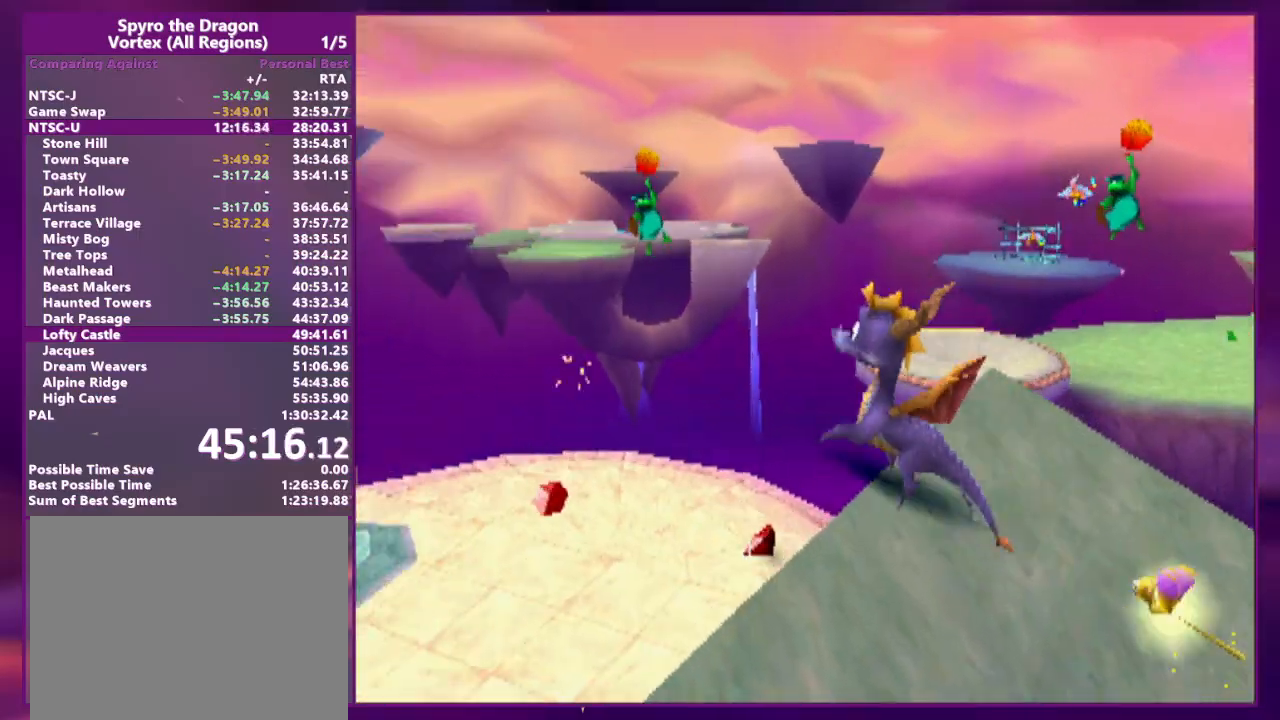
{"dt_ms": 500, "buttons": ["DPAD_UP", "DPAD_LEFT"], "events": [[100, "DPAD_UP", "down"], [467, "CROSS", "up"]]}
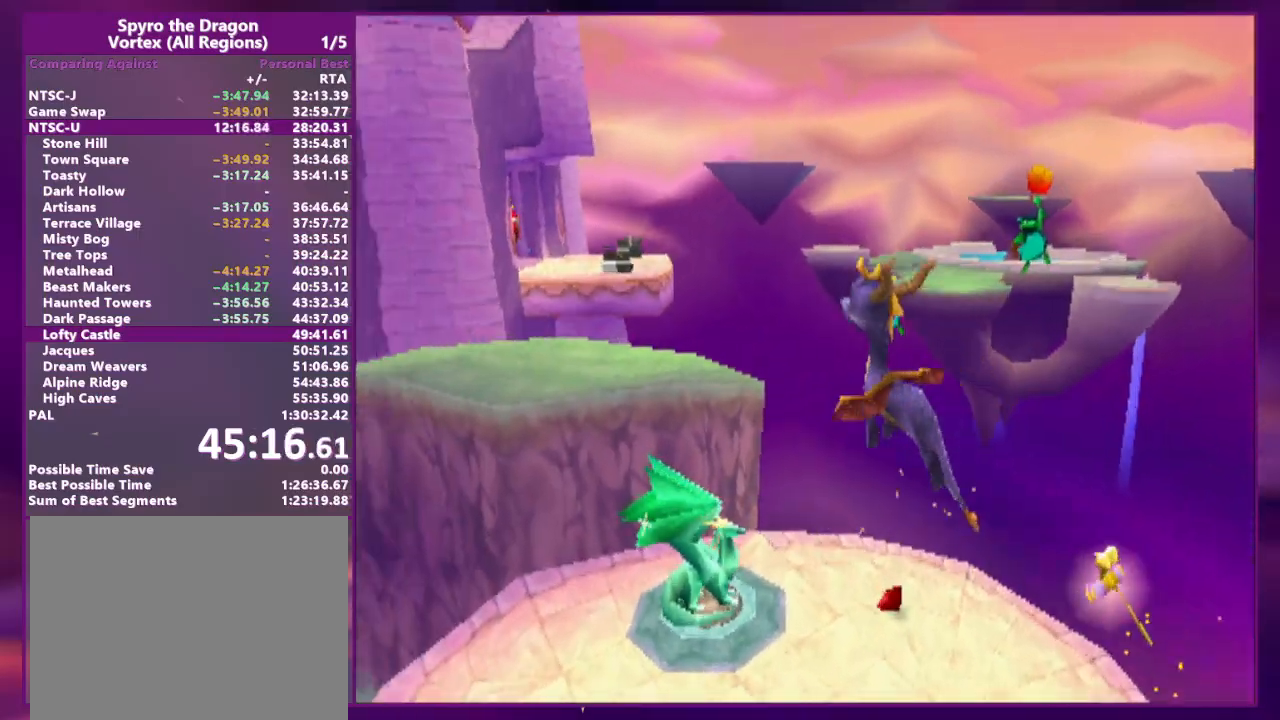
{"dt_ms": 500, "buttons": ["DPAD_RIGHT"], "events": [[67, "CROSS", "down"], [100, "CROSS", "up"], [100, "DPAD_LEFT", "up"], [200, "DPAD_UP", "up"], [367, "DPAD_RIGHT", "down"]]}
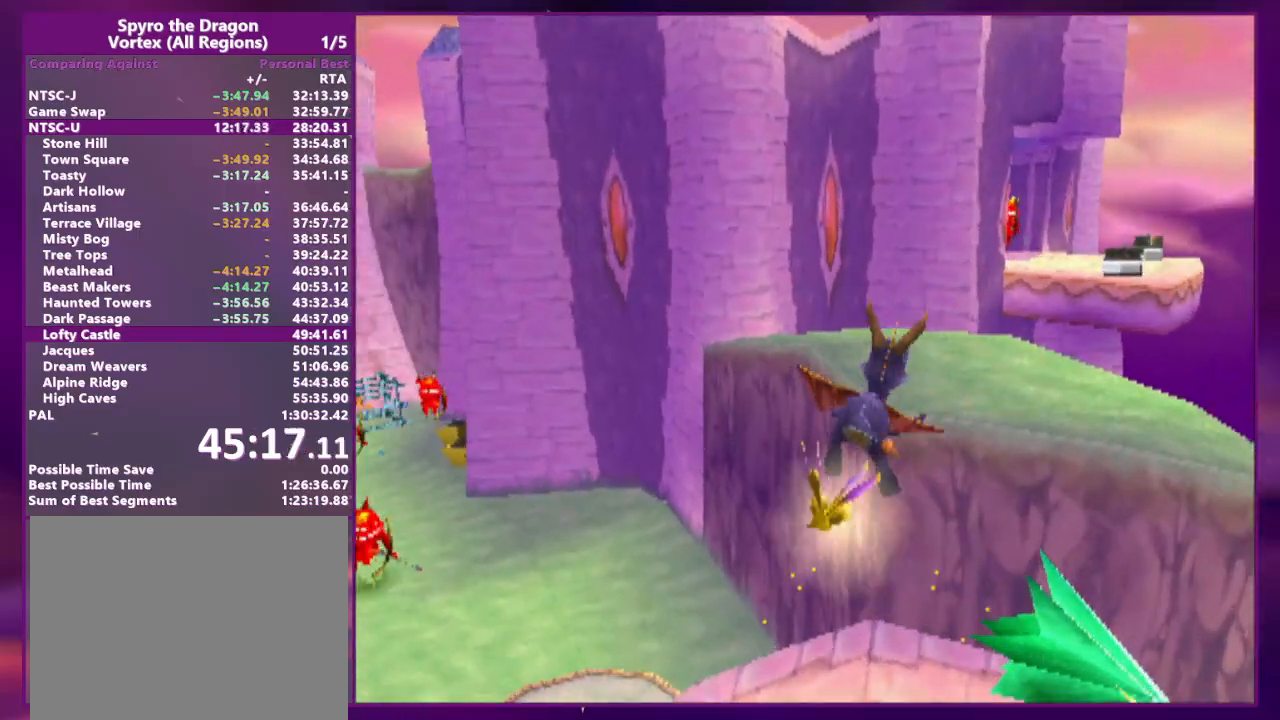
{"dt_ms": 500, "buttons": [], "events": [[133, "DPAD_RIGHT", "up"]]}
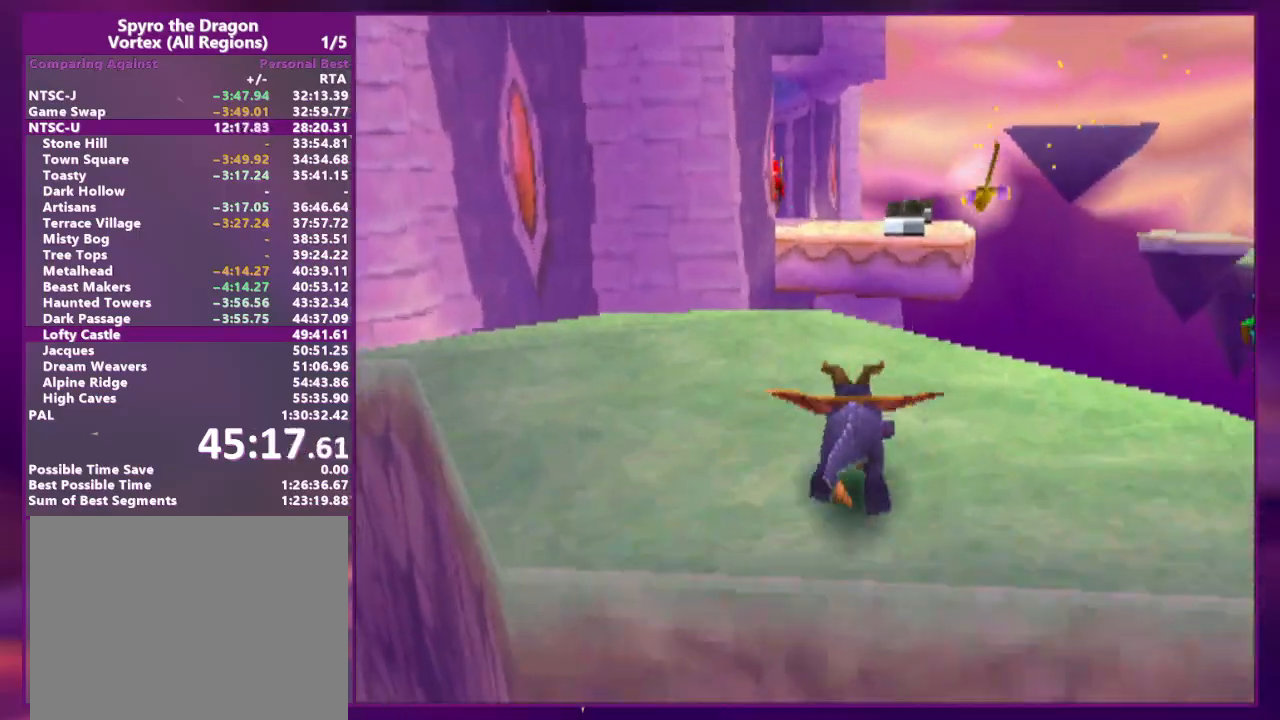
{"dt_ms": 500, "buttons": ["CROSS", "DPAD_UP"], "events": [[100, "DPAD_RIGHT", "down"], [133, "DPAD_UP", "down"], [267, "DPAD_RIGHT", "up"], [300, "CROSS", "down"]]}
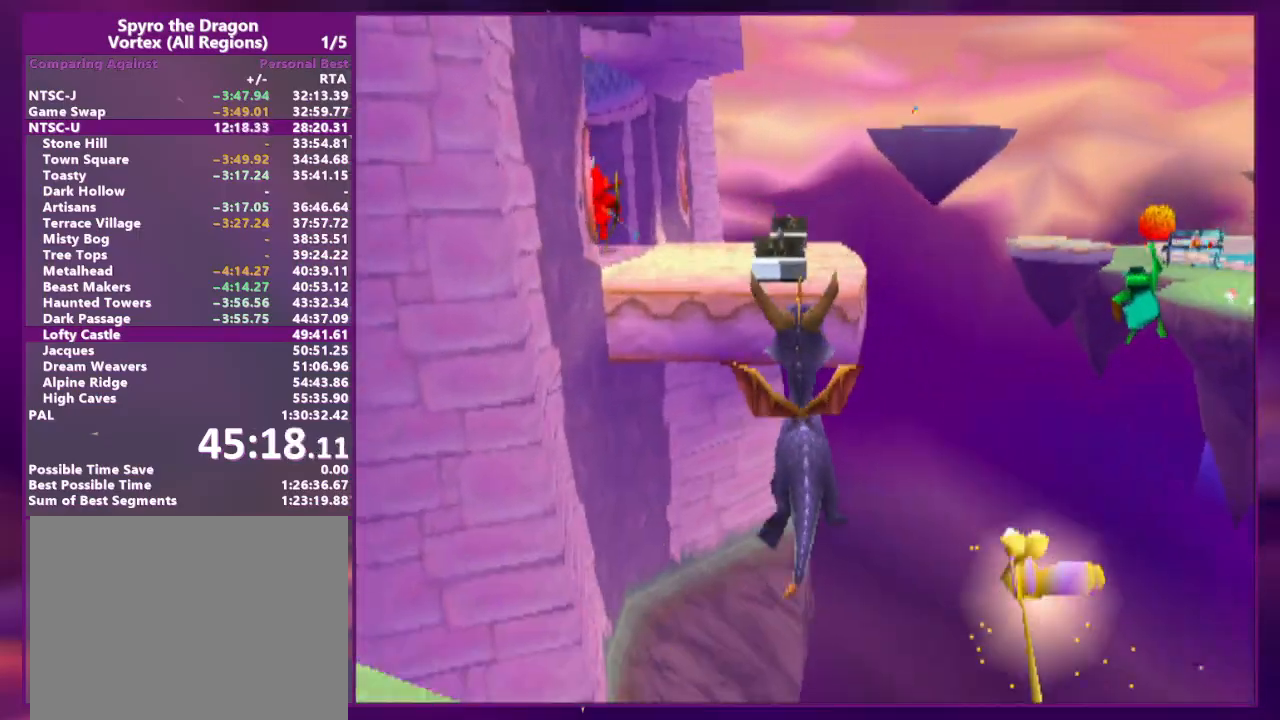
{"dt_ms": 500, "buttons": [], "events": [[200, "CROSS", "up"], [333, "CROSS", "down"], [367, "CROSS", "up"], [467, "DPAD_UP", "up"]]}
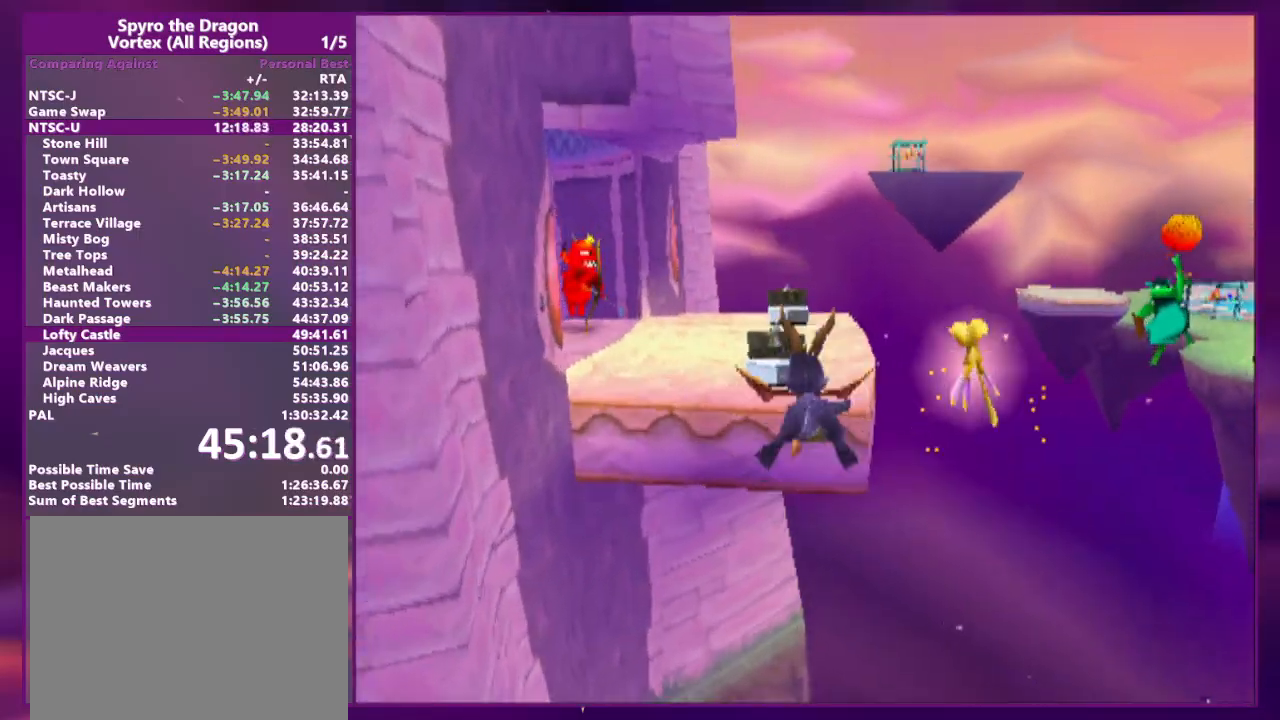
{"dt_ms": 500, "buttons": [], "events": [[67, "DPAD_RIGHT", "down"], [100, "DPAD_RIGHT", "up"]]}
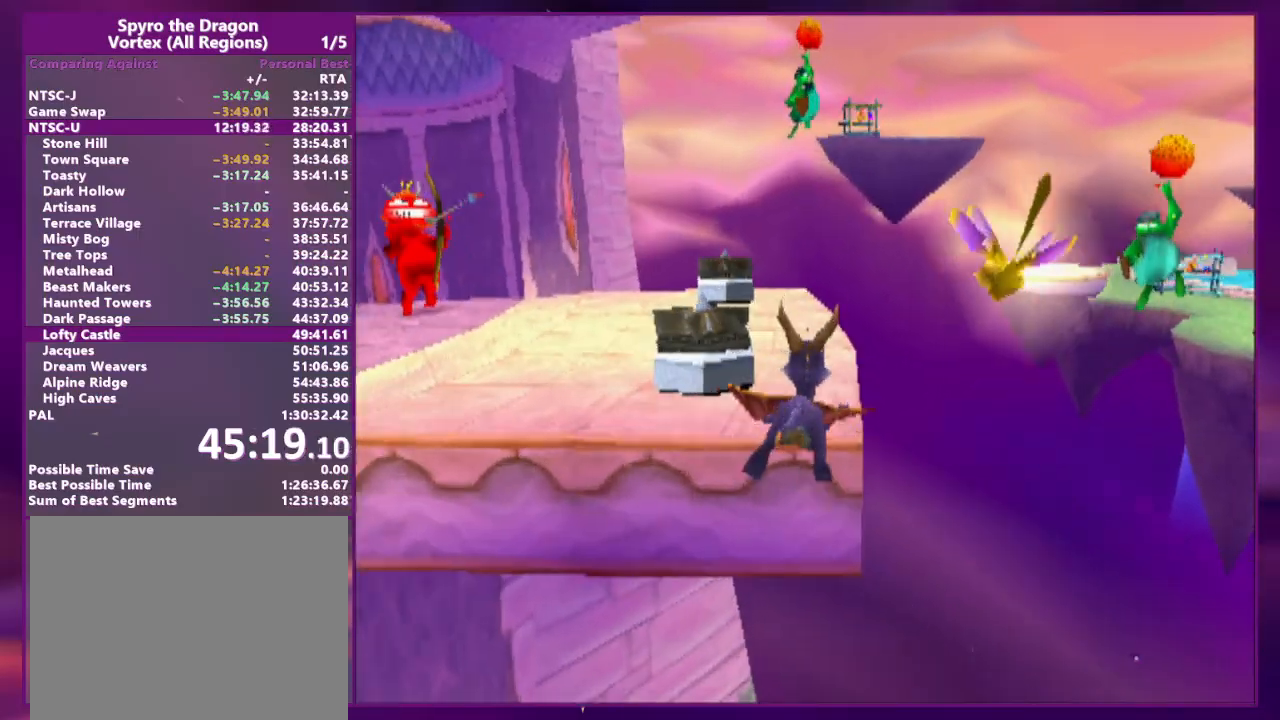
{"dt_ms": 500, "buttons": ["DPAD_RIGHT"], "events": [[267, "DPAD_RIGHT", "down"]]}
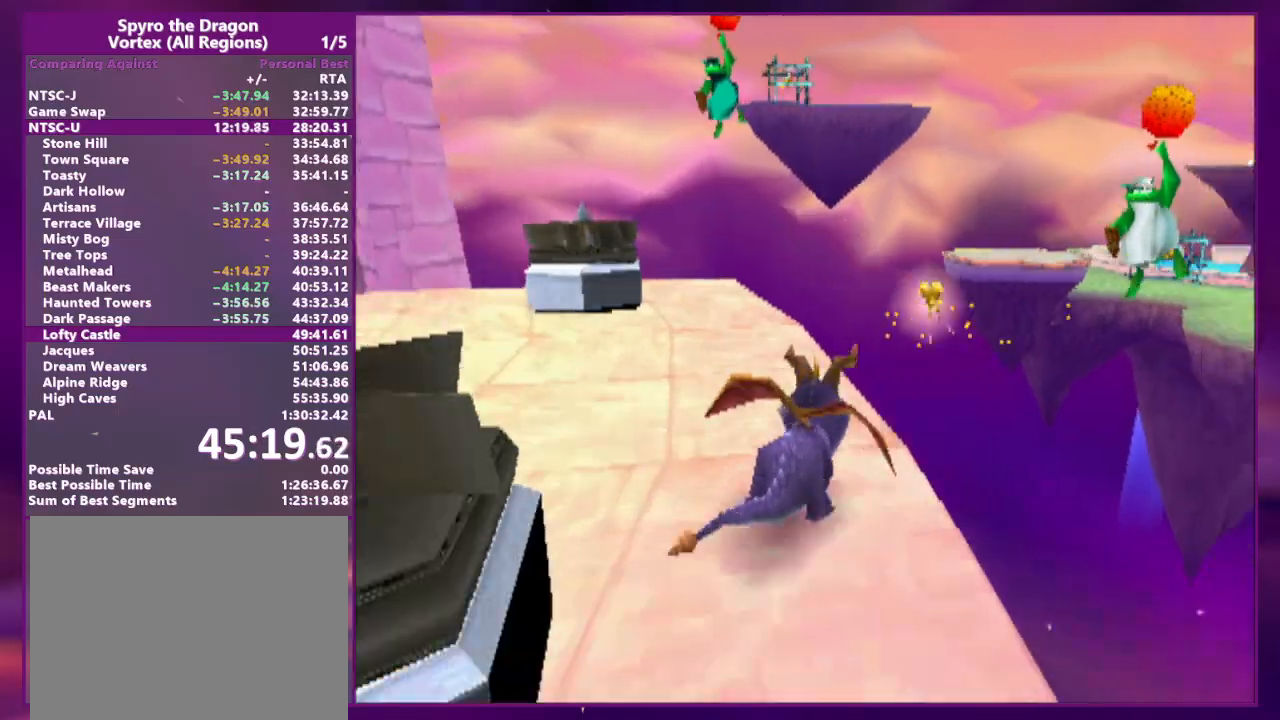
{"dt_ms": 500, "buttons": ["CIRCLE"], "events": [[100, "CROSS", "down"], [267, "DPAD_RIGHT", "up"], [300, "CROSS", "up"], [400, "CROSS", "down"], [467, "CIRCLE", "down"], [467, "CROSS", "up"]]}
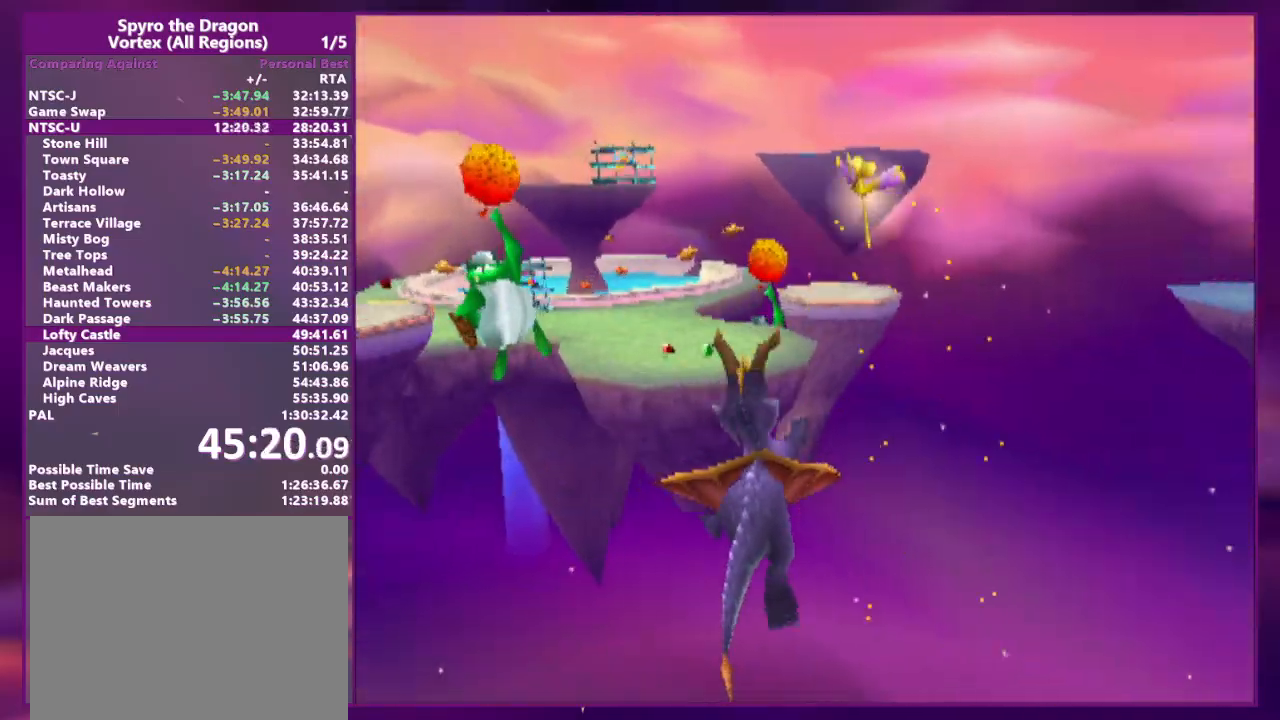
{"dt_ms": 500, "buttons": [], "events": [[67, "CIRCLE", "up"], [100, "DPAD_LEFT", "down"], [167, "DPAD_LEFT", "up"]]}
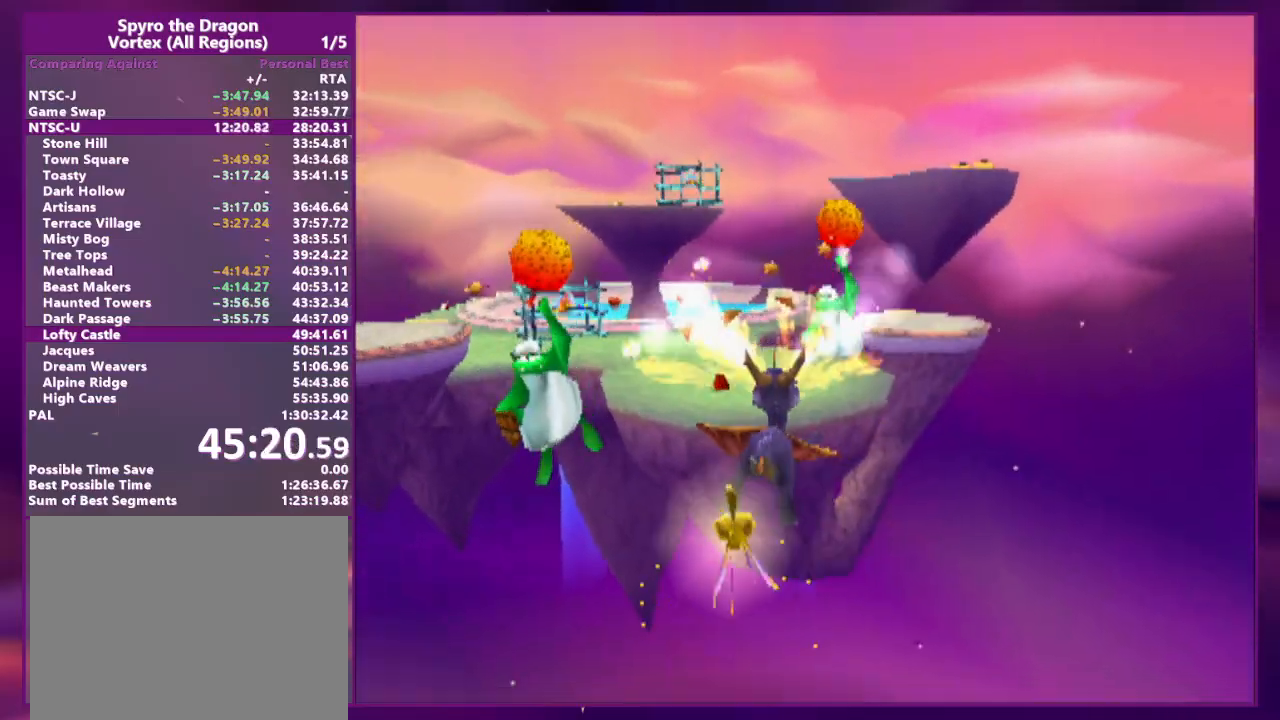
{"dt_ms": 500, "buttons": [], "events": []}
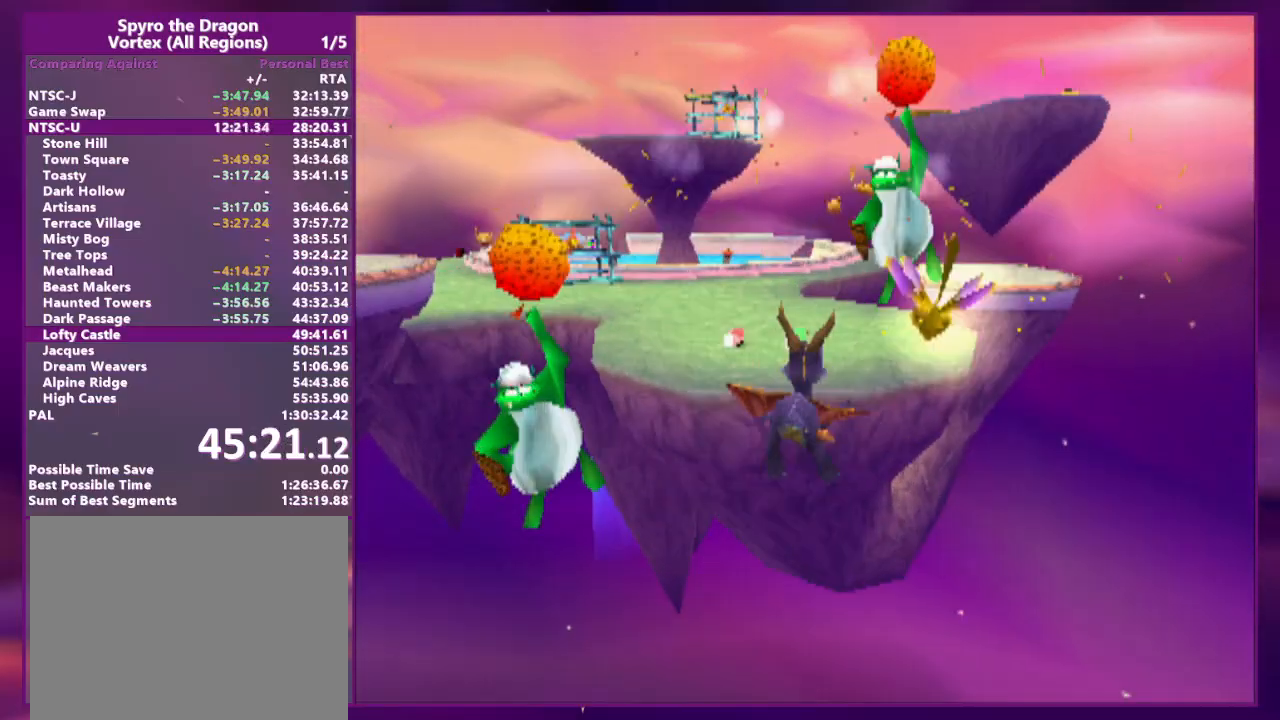
{"dt_ms": 500, "buttons": [], "events": []}
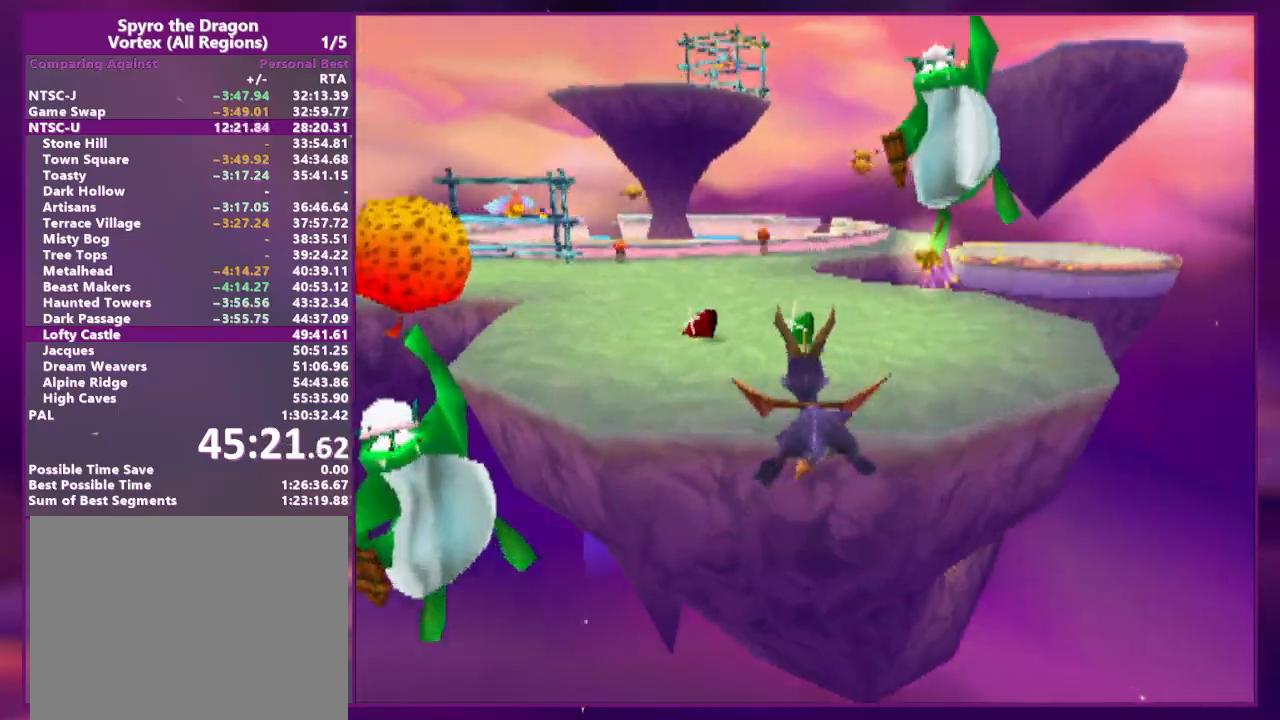
{"dt_ms": 500, "buttons": [], "events": [[267, "DPAD_LEFT", "down"], [333, "DPAD_LEFT", "up"]]}
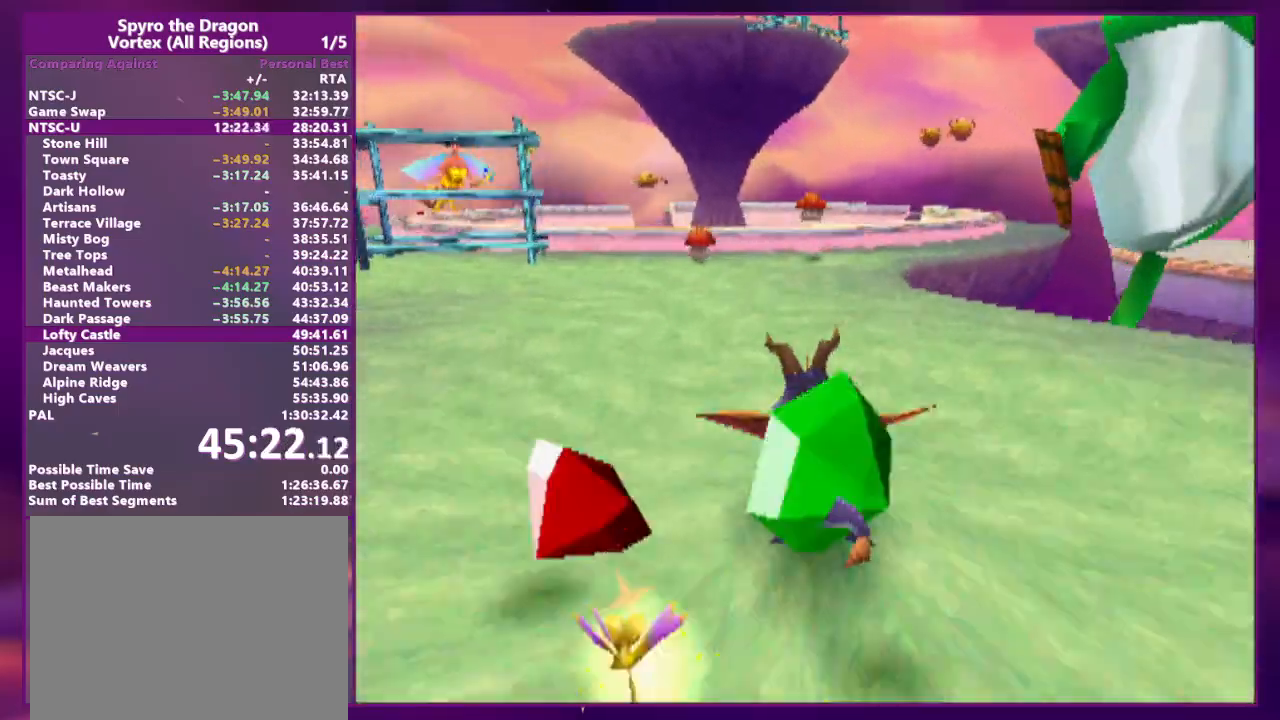
{"dt_ms": 500, "buttons": [], "events": [[67, "DPAD_UP", "down"], [133, "CIRCLE", "down"], [167, "CROSS", "down"], [200, "CIRCLE", "up"], [200, "CROSS", "up"], [233, "DPAD_UP", "up"], [367, "DPAD_LEFT", "down"], [433, "DPAD_LEFT", "up"]]}
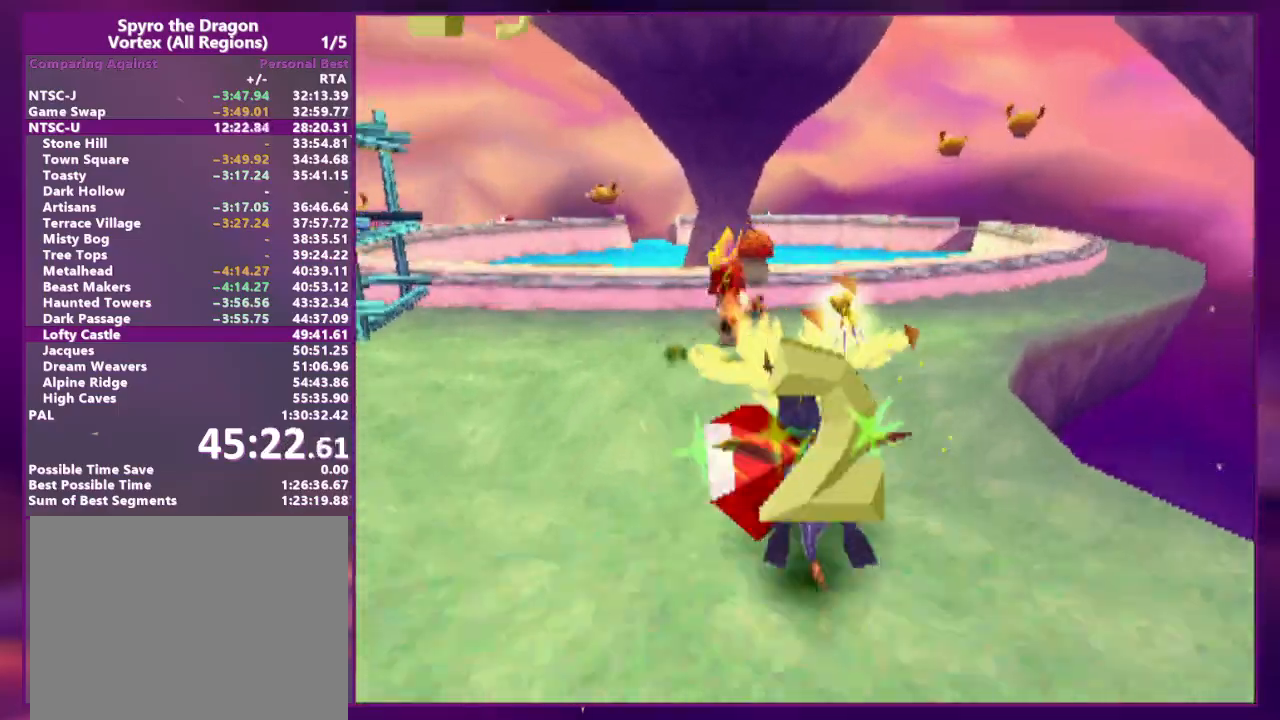
{"dt_ms": 500, "buttons": [], "events": [[133, "DPAD_RIGHT", "down"], [133, "DPAD_UP", "down"], [267, "DPAD_RIGHT", "up"], [367, "CROSS", "down"], [467, "CROSS", "up"], [467, "DPAD_UP", "up"]]}
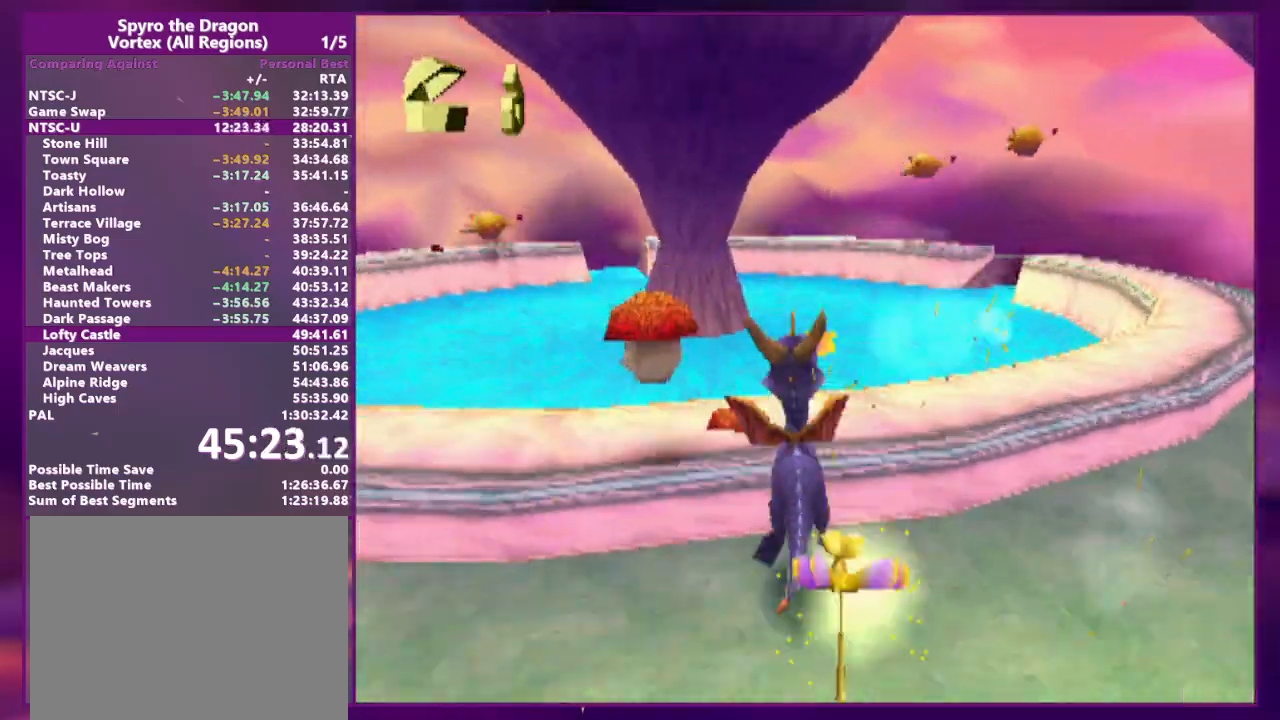
{"dt_ms": 500, "buttons": ["R2"], "events": [[400, "R2", "down"]]}
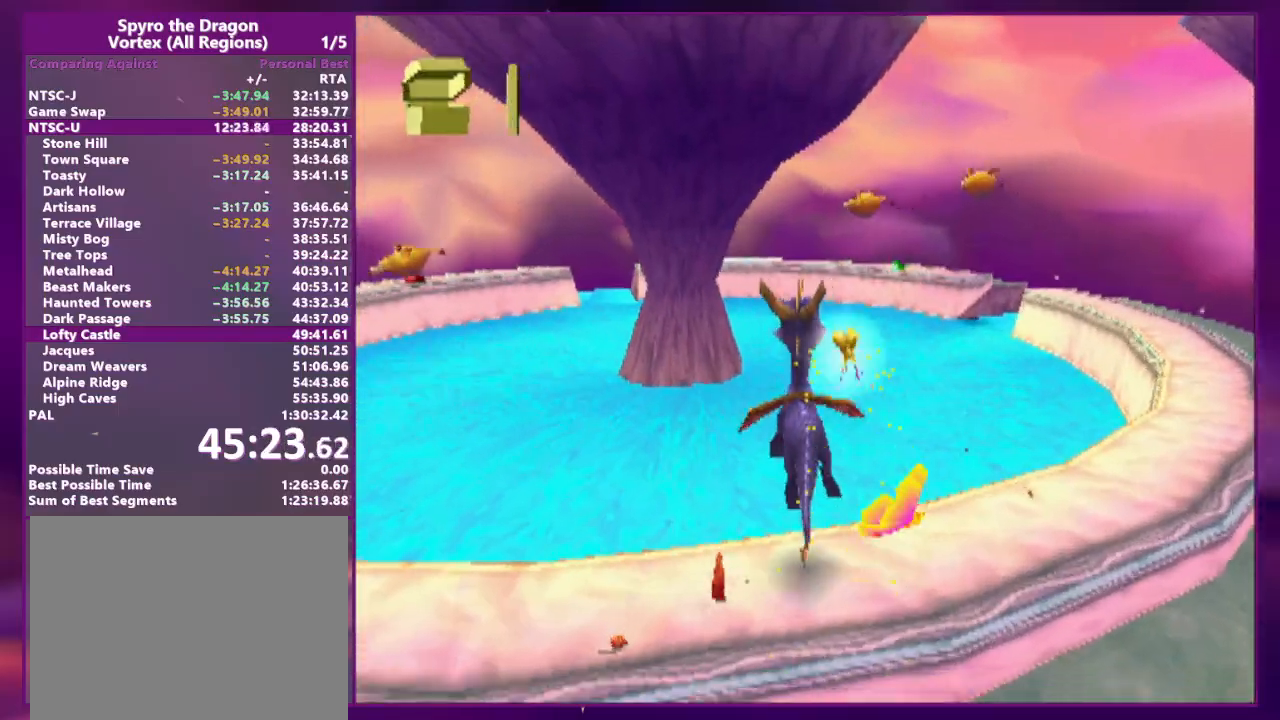
{"dt_ms": 500, "buttons": ["R2"], "events": [[200, "DPAD_DOWN", "down"], [400, "DPAD_DOWN", "up"]]}
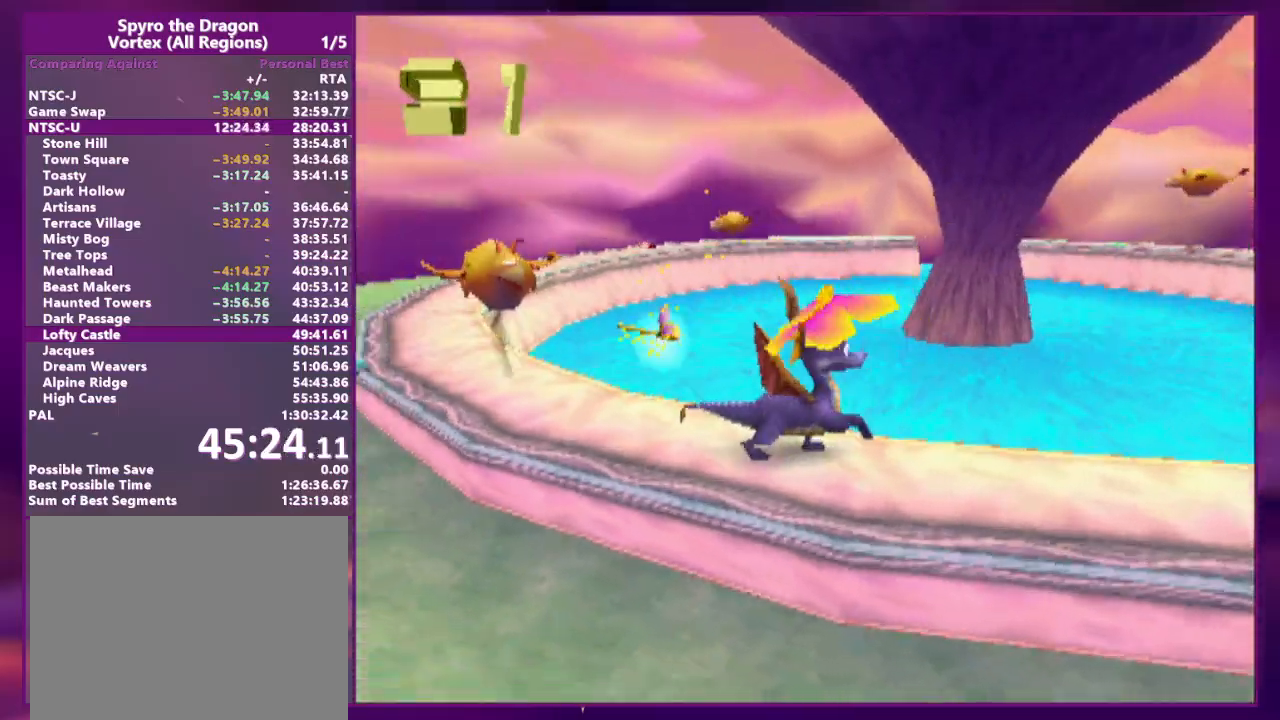
{"dt_ms": 500, "buttons": ["CROSS"], "events": [[133, "R2", "up"], [467, "CROSS", "down"]]}
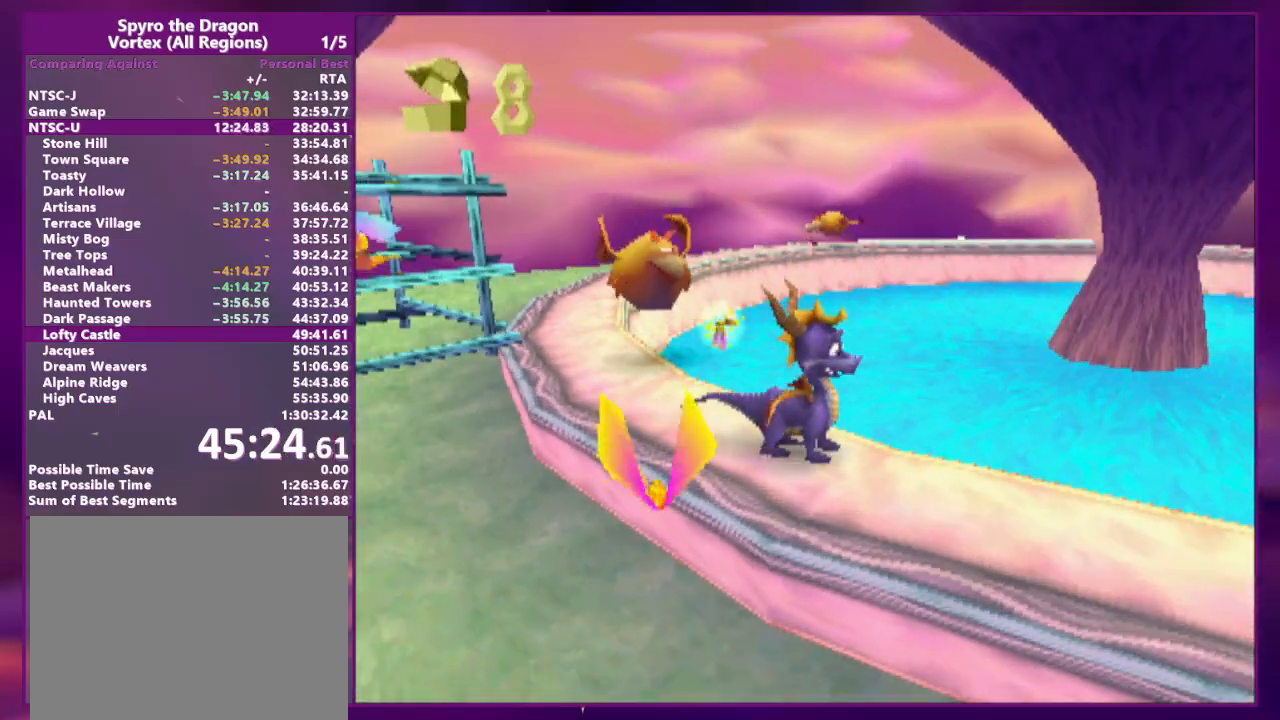
{"dt_ms": 500, "buttons": ["CROSS"], "events": []}
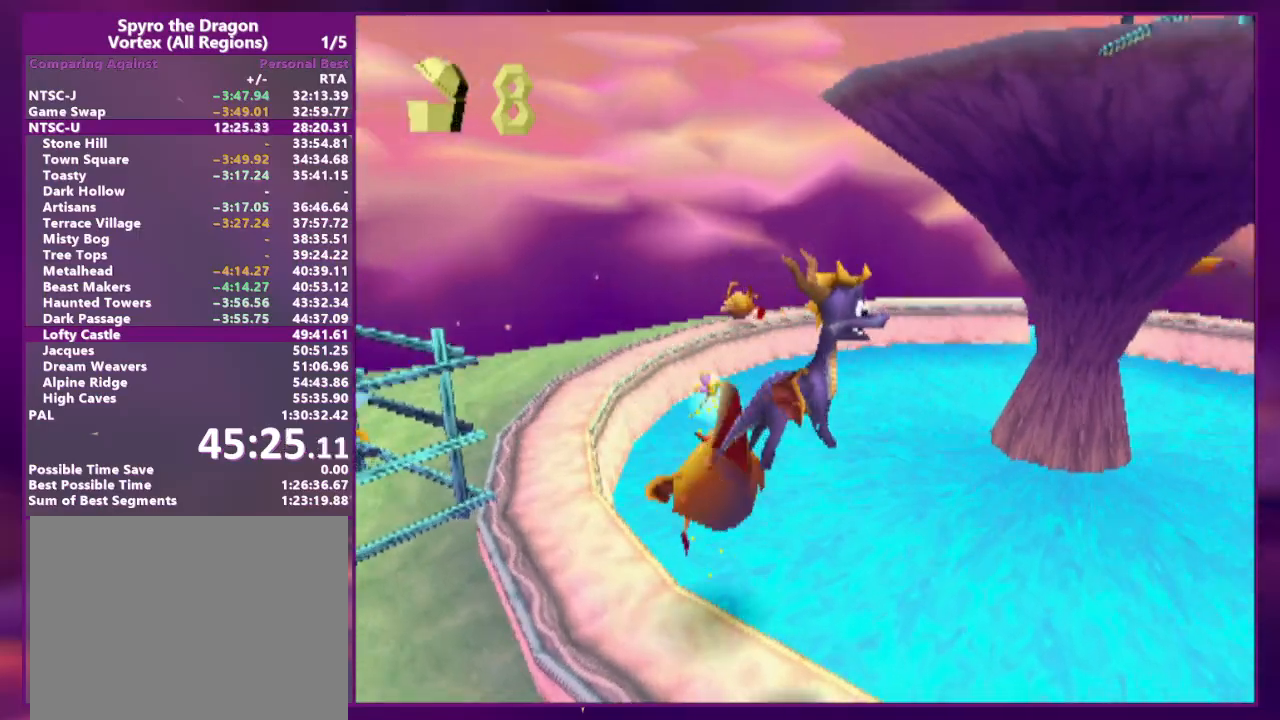
{"dt_ms": 500, "buttons": [], "events": [[167, "CROSS", "up"]]}
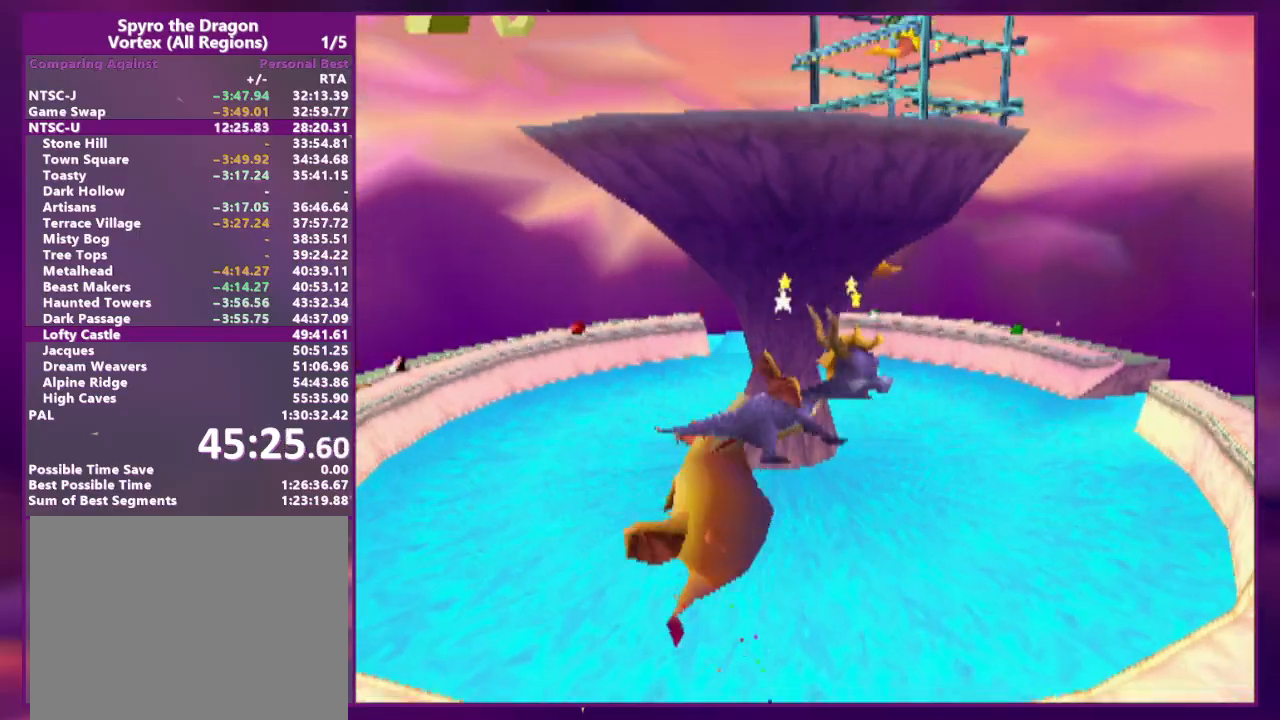
{"dt_ms": 500, "buttons": [], "events": []}
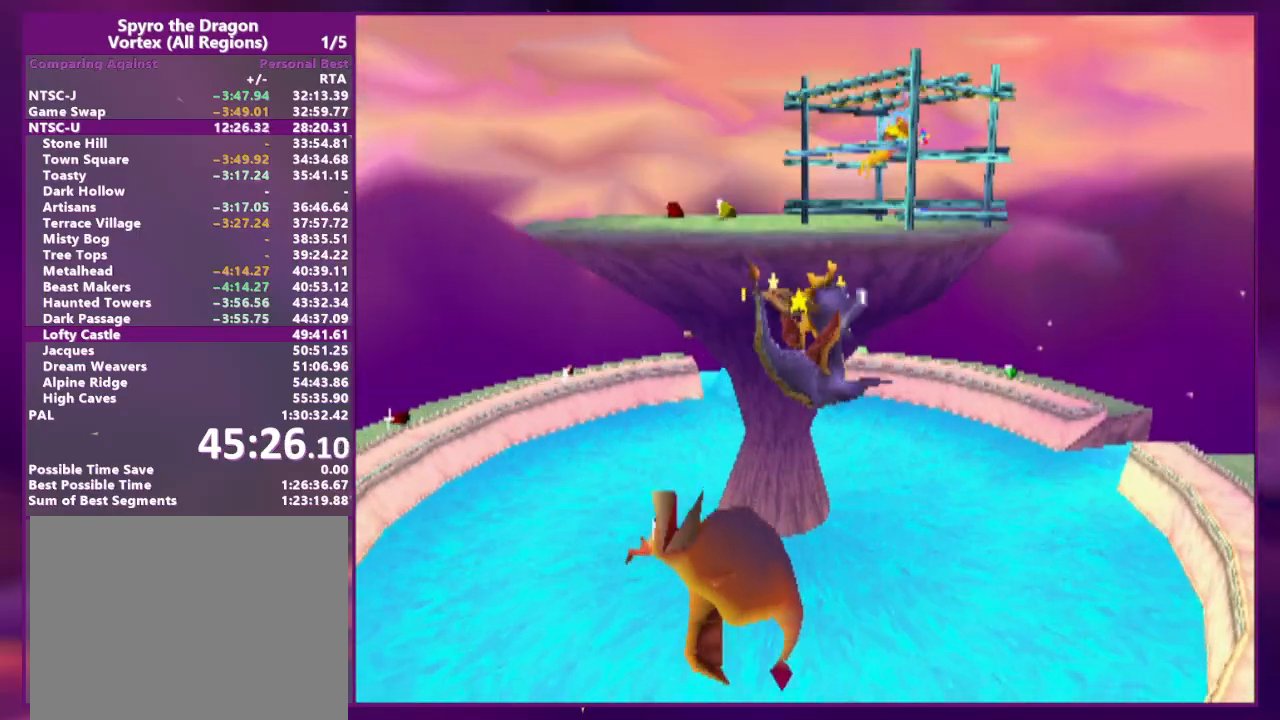
{"dt_ms": 500, "buttons": [], "events": []}
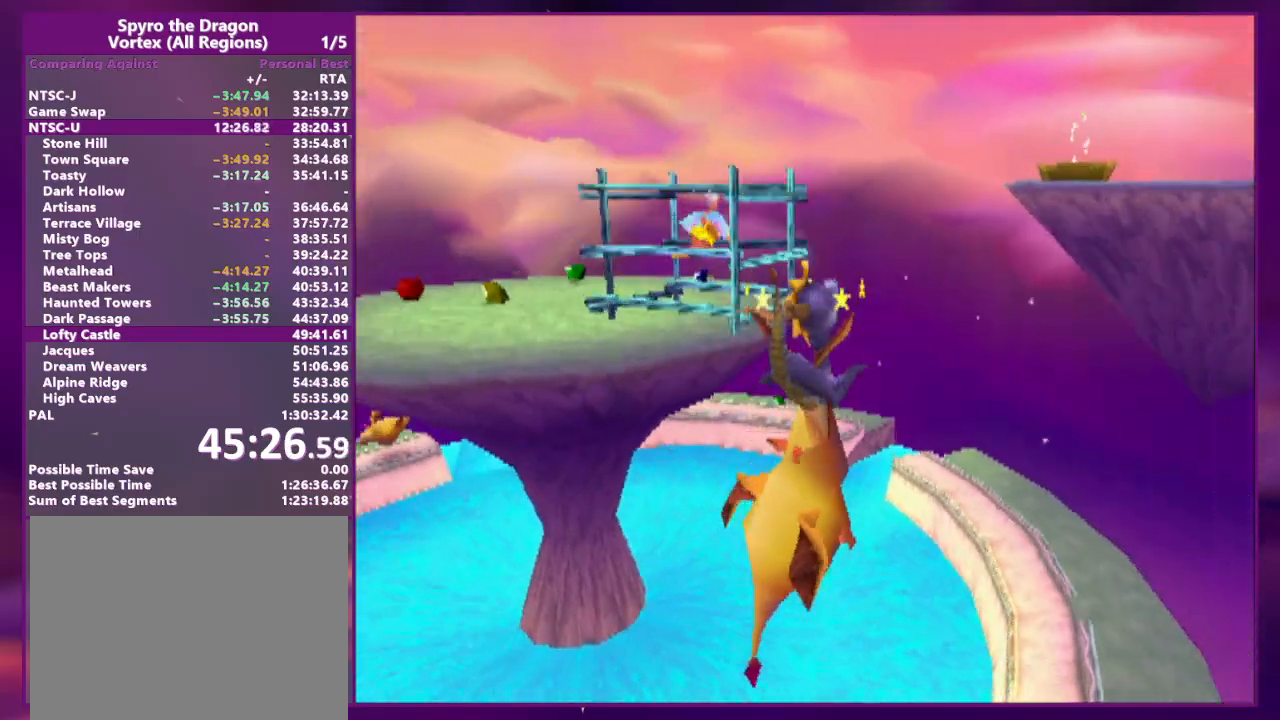
{"dt_ms": 500, "buttons": [], "events": []}
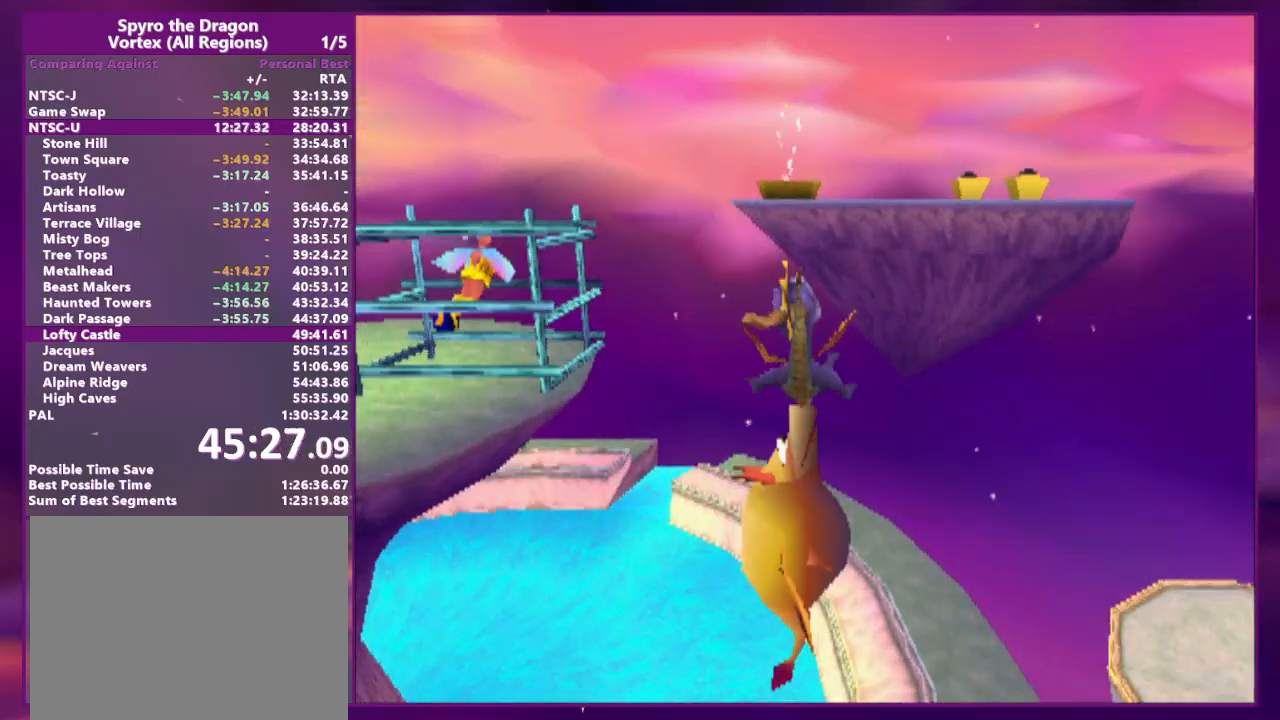
{"dt_ms": 500, "buttons": ["CROSS", "DPAD_LEFT"], "events": [[433, "DPAD_LEFT", "down"], [467, "CROSS", "down"]]}
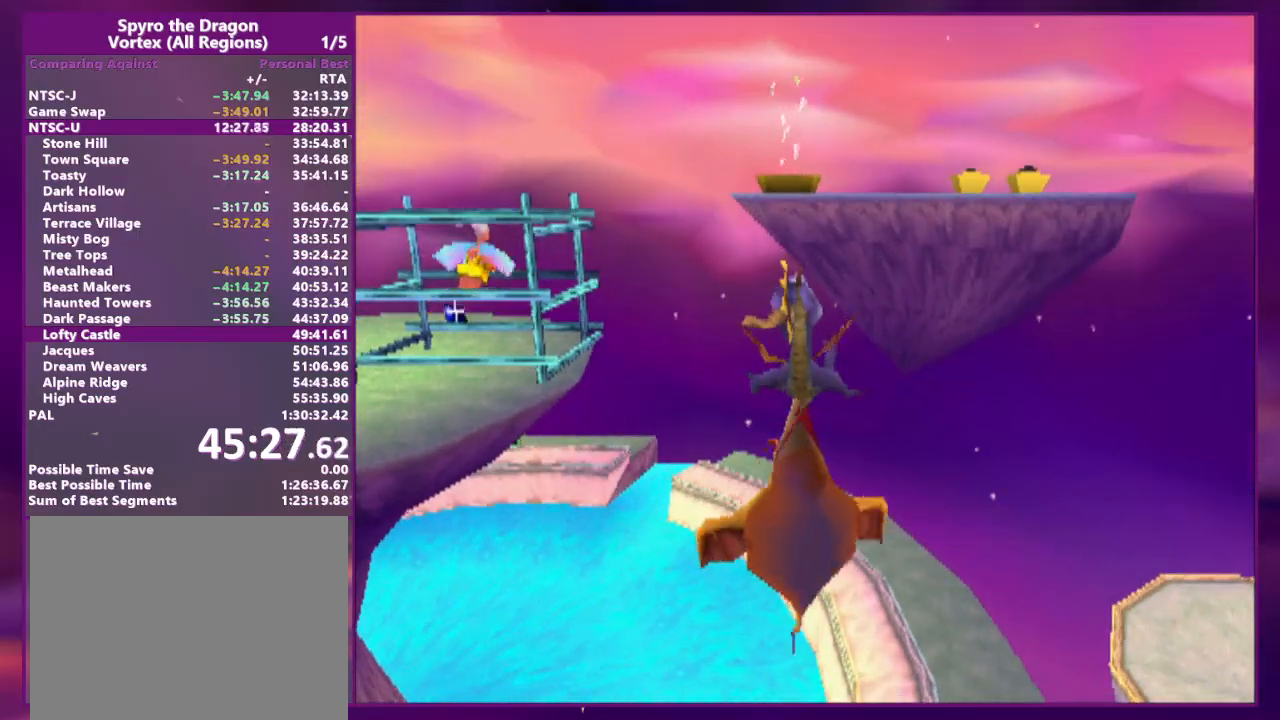
{"dt_ms": 1000, "buttons": ["DPAD_UP", "DPAD_RIGHT"]}
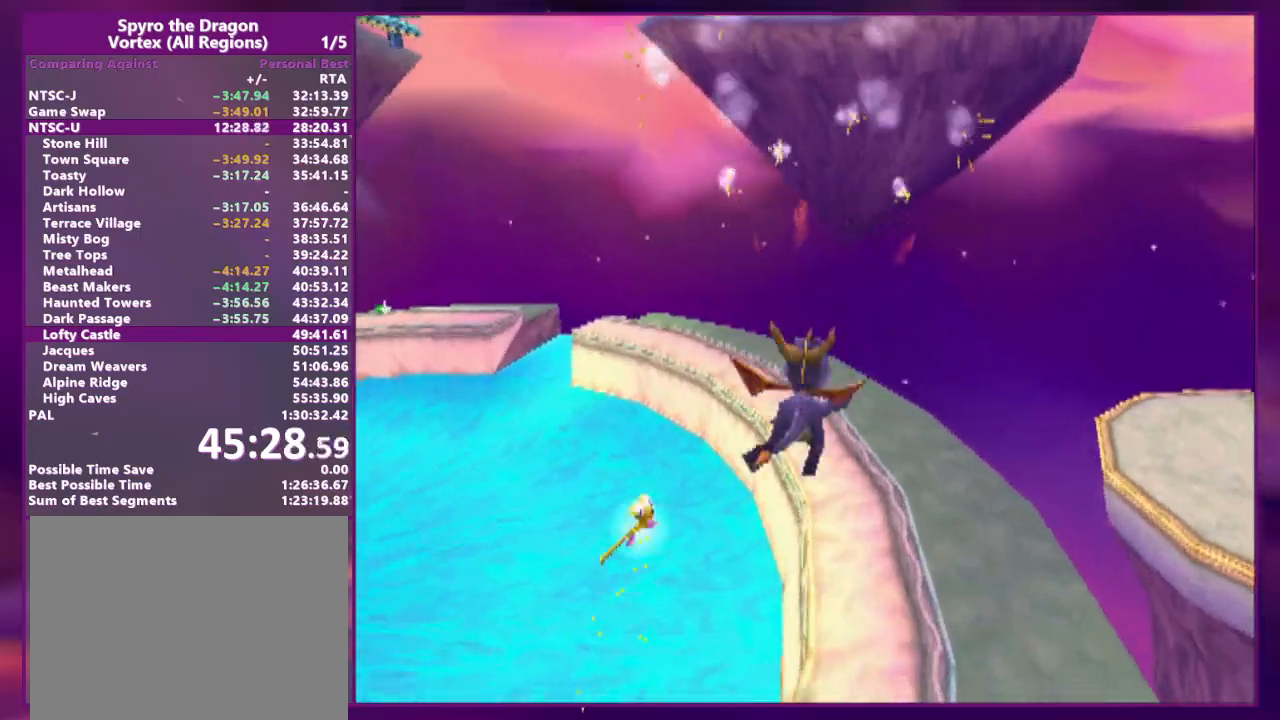
{"dt_ms": 1000, "buttons": ["CROSS", "DPAD_LEFT"]}
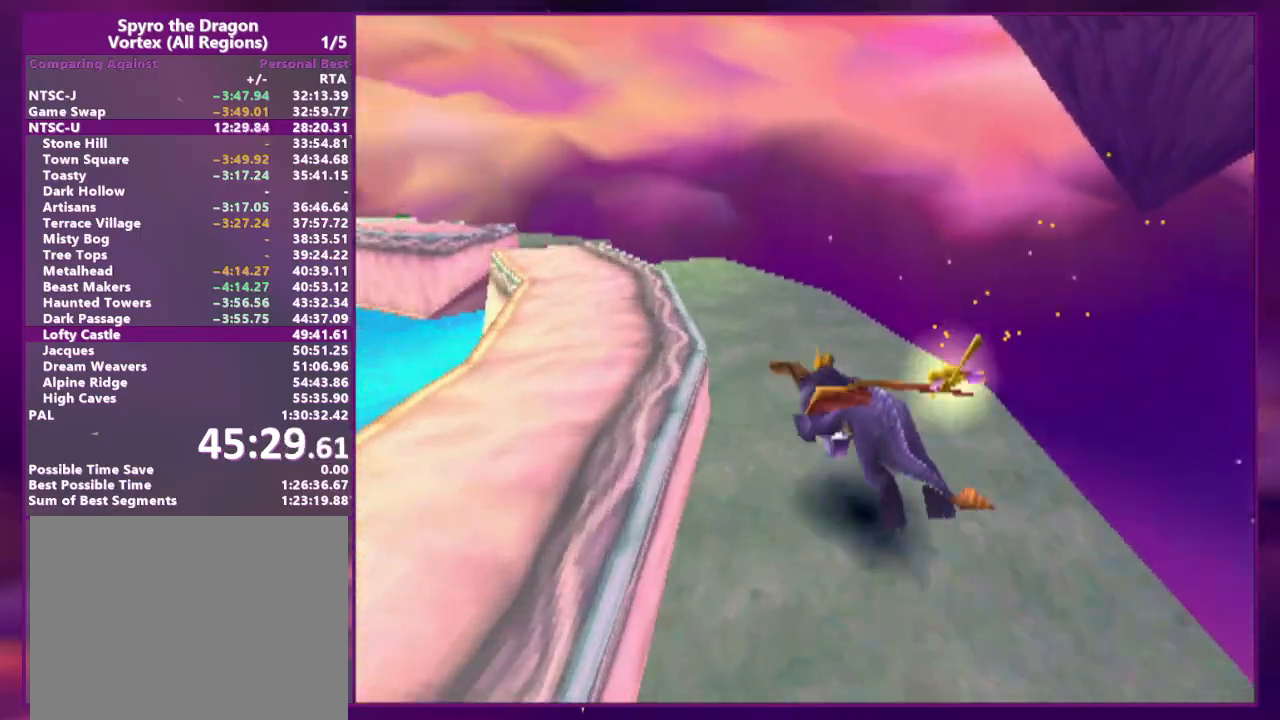
{"dt_ms": 500, "buttons": ["DPAD_DOWN"], "events": [[100, "DPAD_DOWN", "down"], [133, "CROSS", "up"], [167, "DPAD_LEFT", "up"]]}
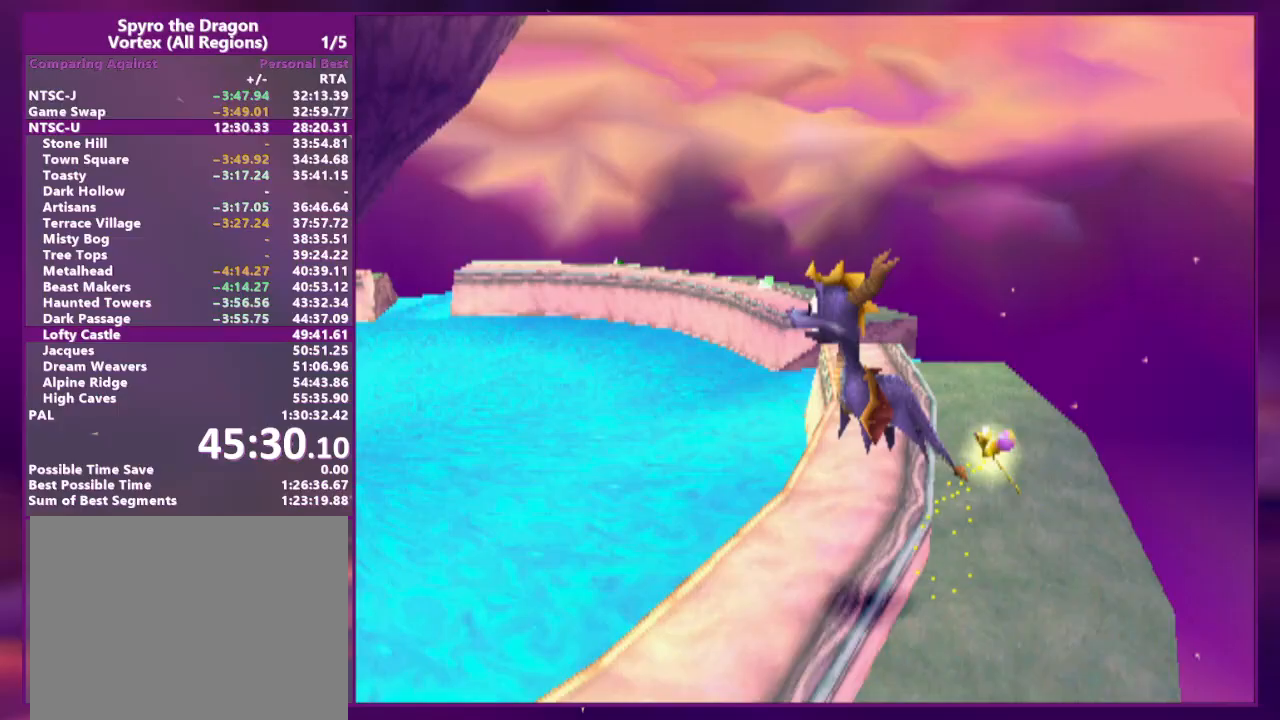
{"dt_ms": 500, "buttons": ["DPAD_RIGHT"]}
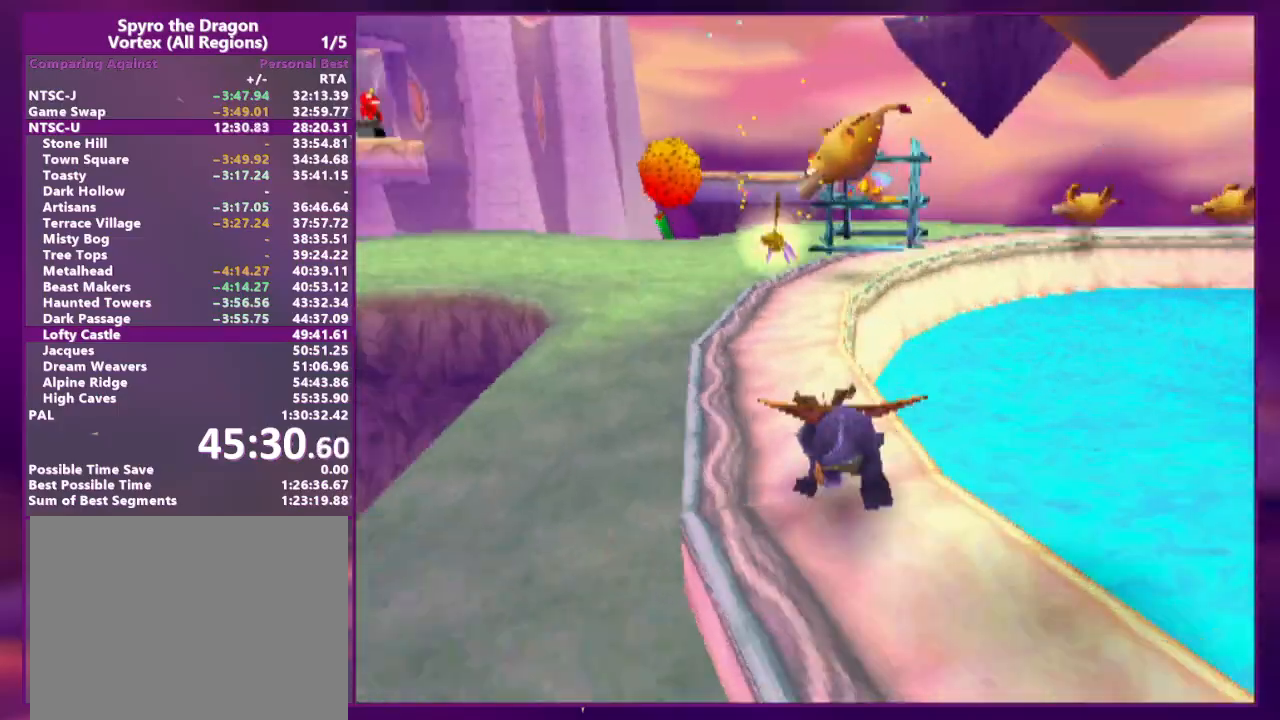
{"dt_ms": 500, "buttons": [], "events": [[100, "DPAD_UP", "down"], [133, "DPAD_RIGHT", "up"], [133, "DPAD_UP", "up"], [200, "DPAD_UP", "down"], [267, "CROSS", "down"], [367, "CIRCLE", "down"], [367, "CROSS", "up"], [367, "DPAD_LEFT", "down"], [433, "CROSS", "down"], [433, "DPAD_LEFT", "up"], [467, "CIRCLE", "up"], [467, "CROSS", "up"], [467, "DPAD_UP", "up"]]}
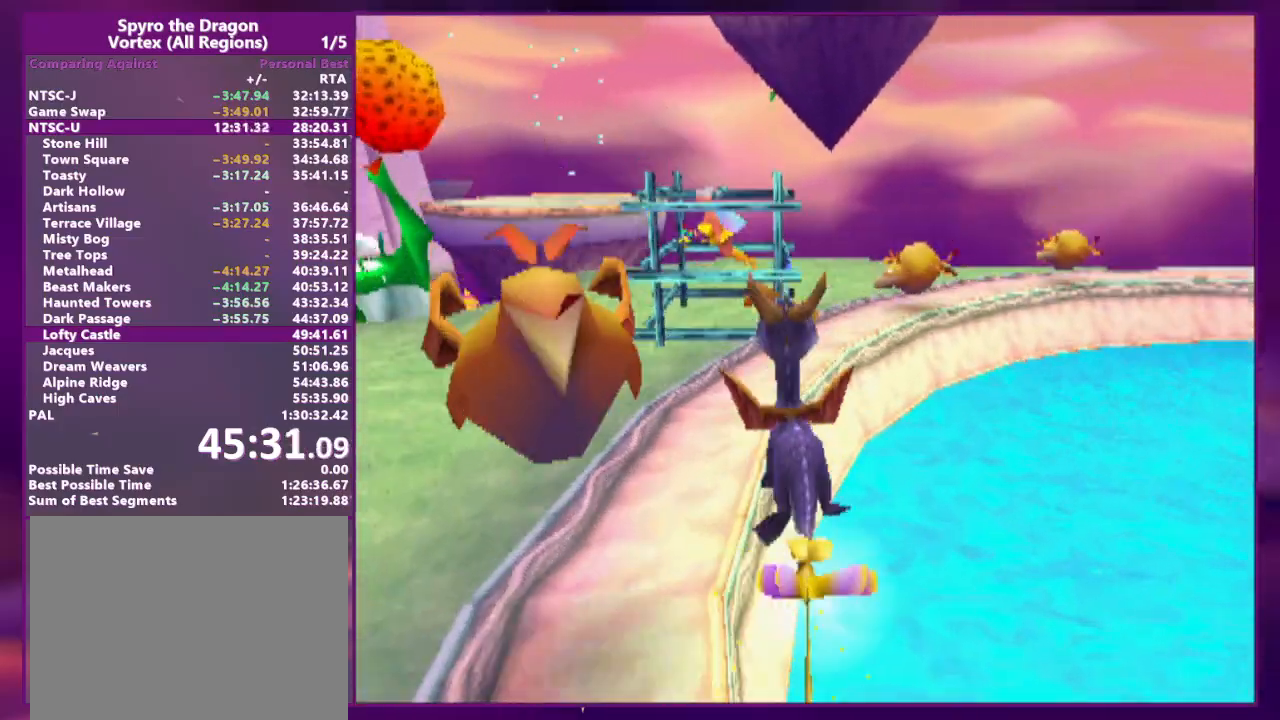
{"dt_ms": 500, "buttons": [], "events": [[33, "DPAD_LEFT", "down"], [100, "CROSS", "down"], [133, "DPAD_LEFT", "up"], [267, "CROSS", "up"], [400, "DPAD_RIGHT", "down"], [500, "DPAD_RIGHT", "up"]]}